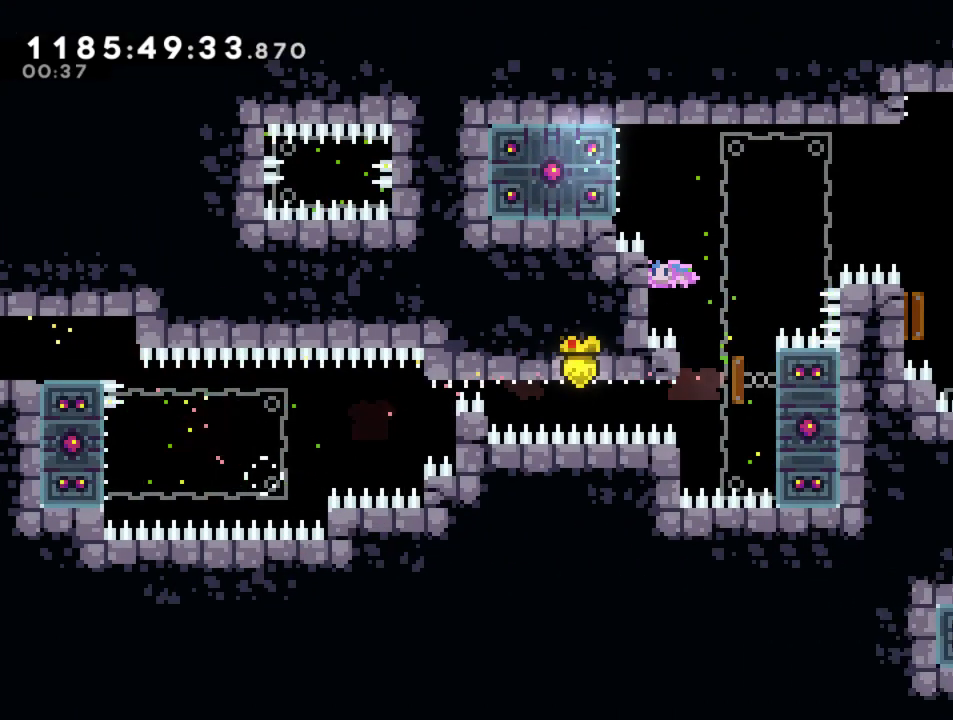
Gameplay with a controller (PlayStation layout); each line is a JSON object with the inputs held at the frame after it. "events" lists button and stick changes between this image and that frame as [ms after this image, input, new state], when the widget could be followed in between. Not read: L1 R3.
{"buttons": ["CROSS", "R2"], "left_stick": "right", "right_stick": "center", "events": [[350, "left_stick", "right"], [400, "CROSS", "down"]]}
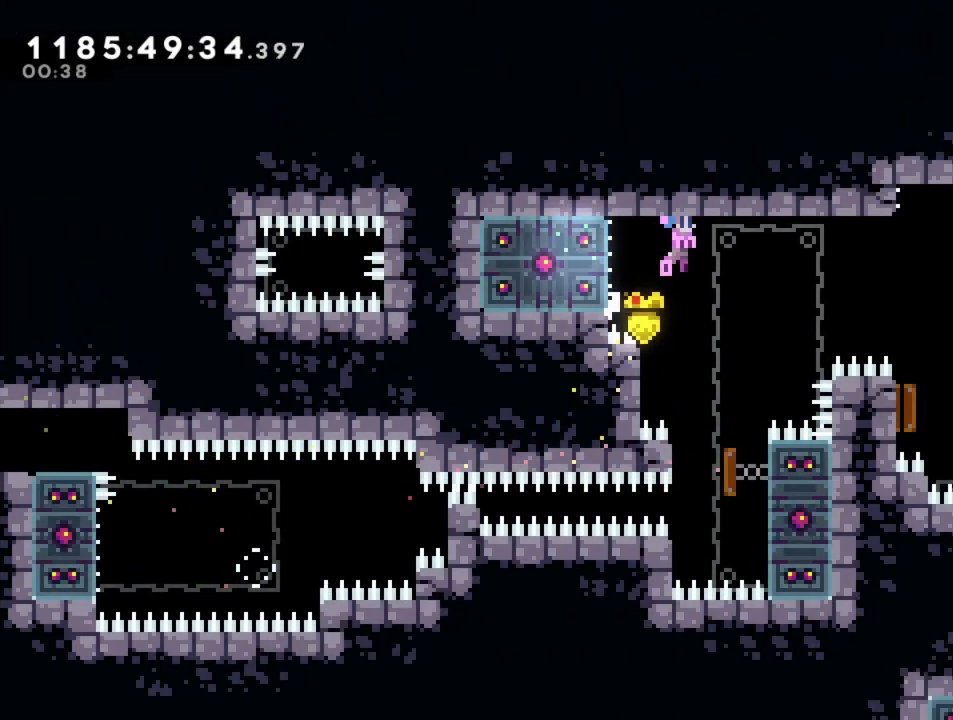
{"buttons": ["CROSS", "SQUARE", "R2"], "left_stick": "up-right", "right_stick": "center", "events": [[333, "left_stick", "up-right"], [383, "SQUARE", "down"]]}
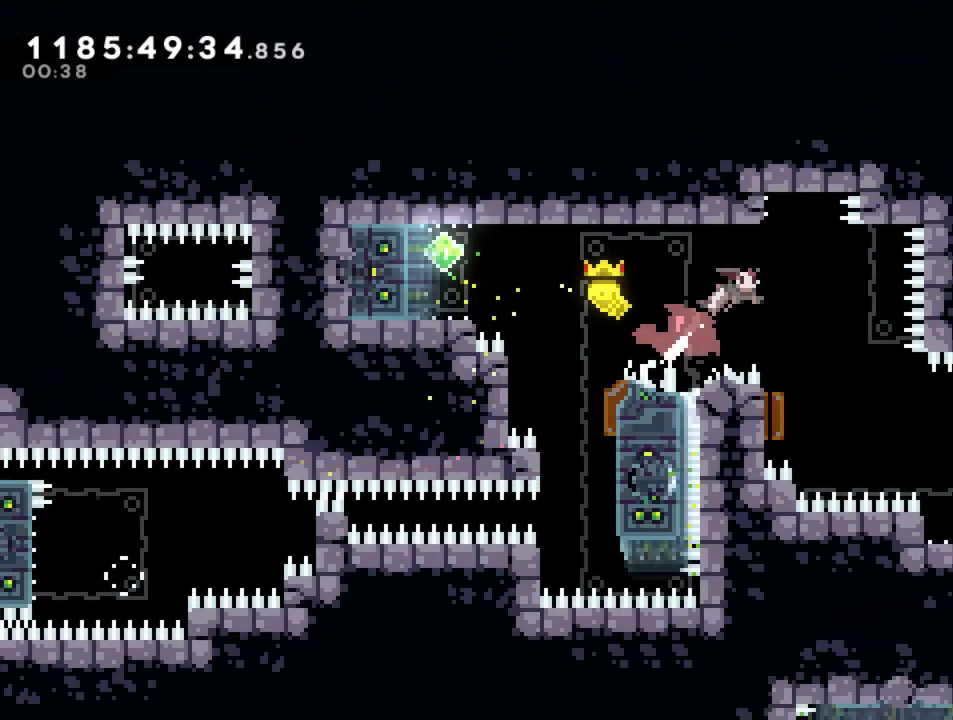
{"buttons": ["R2"], "left_stick": "center", "right_stick": "center"}
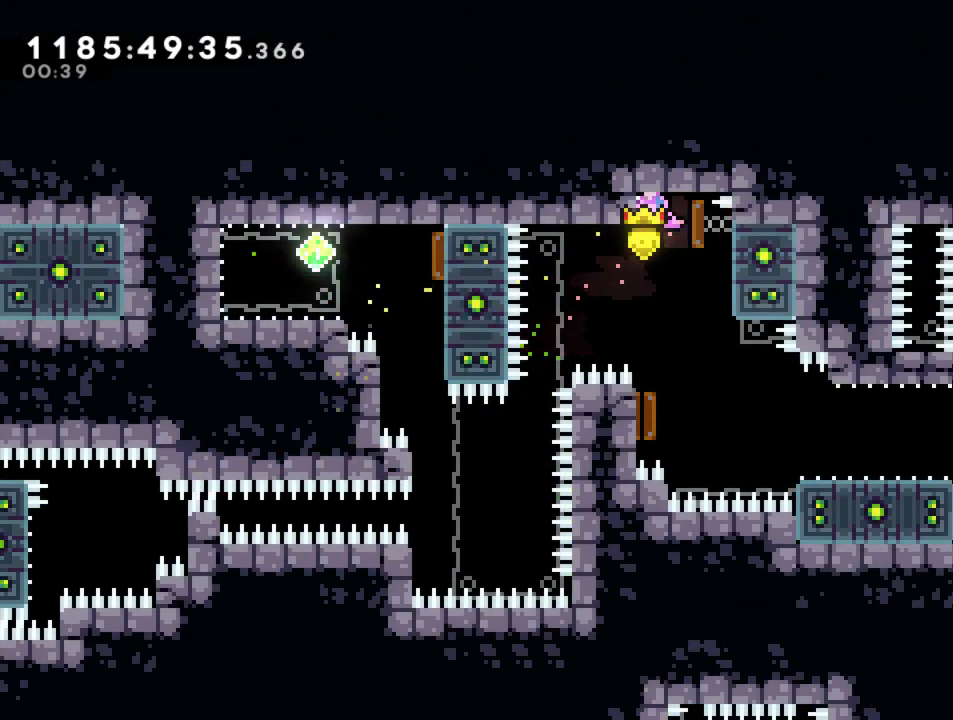
{"buttons": ["R2"], "left_stick": "down-right", "right_stick": "center"}
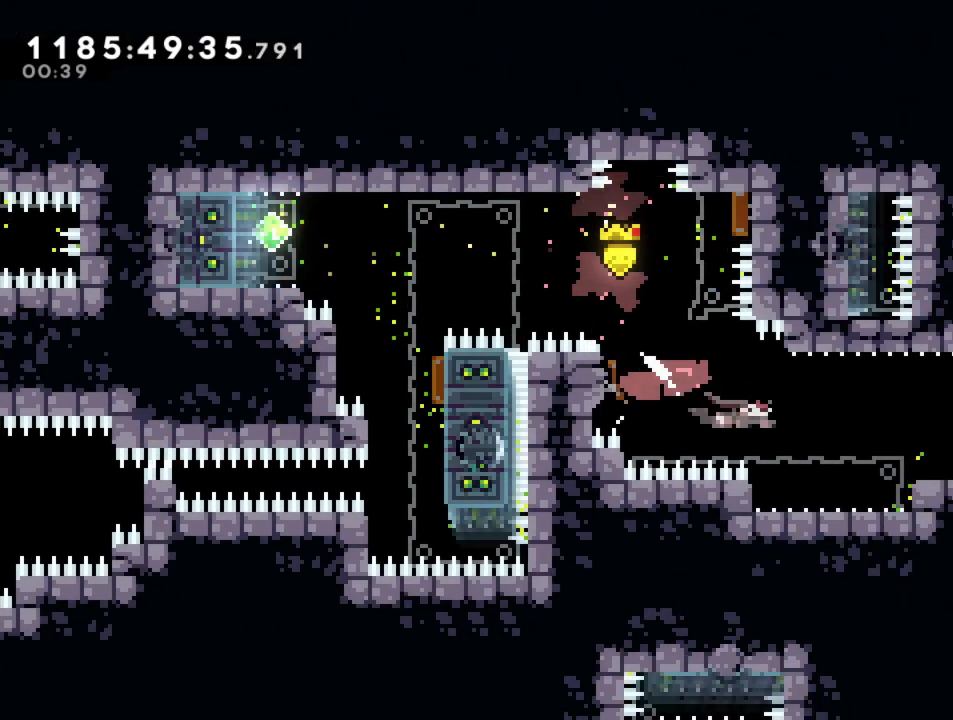
{"buttons": ["R2"], "left_stick": "down-right", "right_stick": "center", "events": [[167, "CROSS", "down"], [217, "SQUARE", "down"], [300, "CROSS", "up"], [350, "SQUARE", "up"]]}
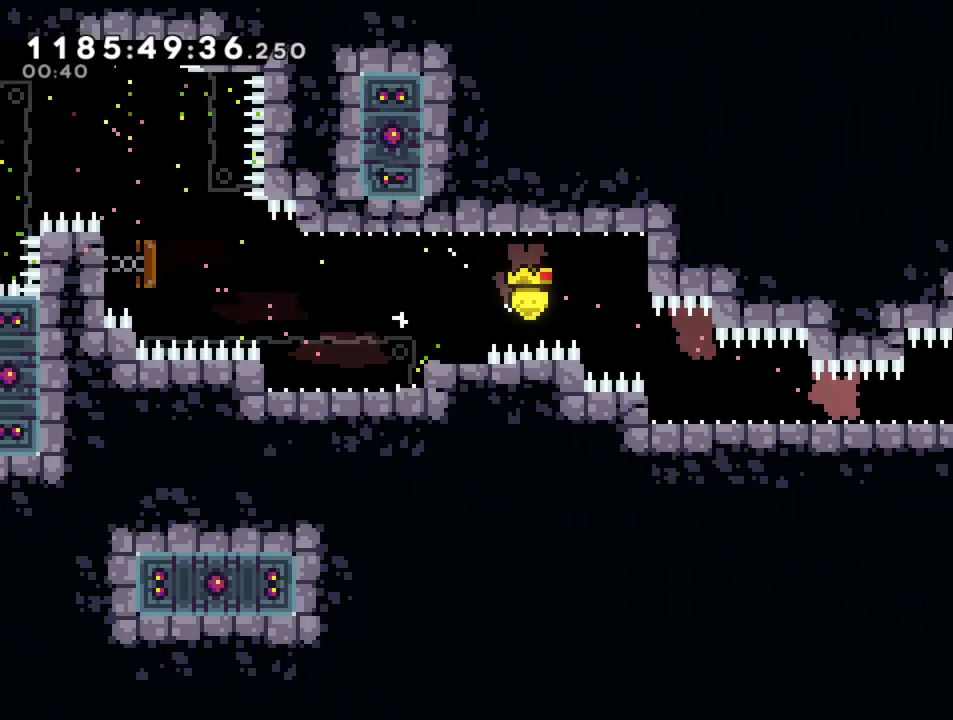
{"buttons": ["CROSS", "R2"], "left_stick": "right", "right_stick": "center", "events": [[17, "left_stick", "right"], [50, "CROSS", "down"]]}
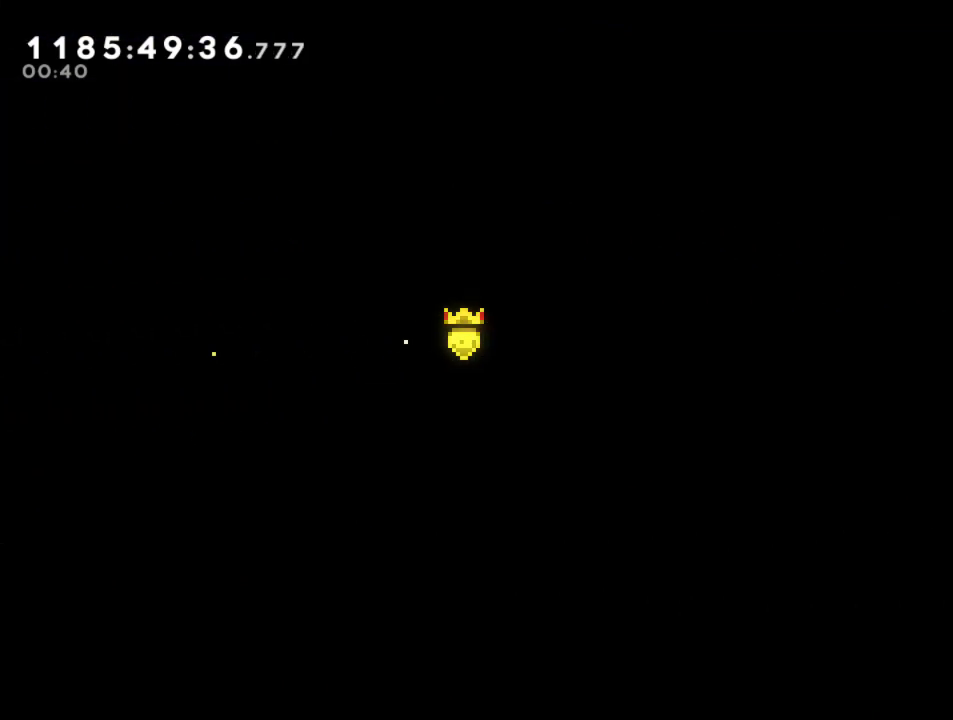
{"buttons": ["CROSS", "R2"], "left_stick": "right", "right_stick": "center", "events": []}
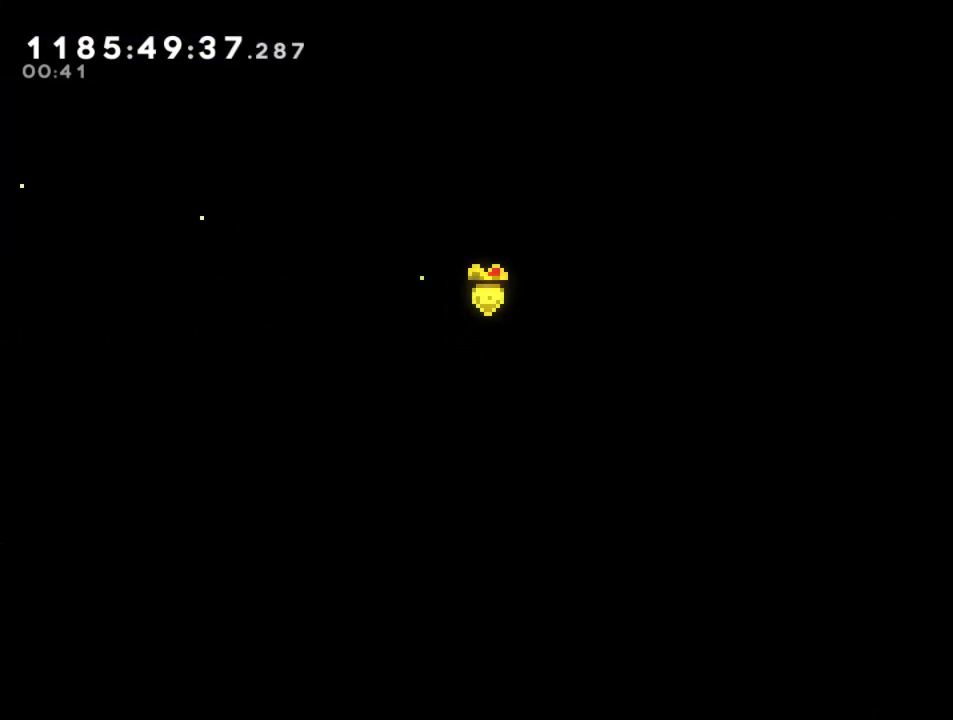
{"buttons": ["CROSS", "R2"], "left_stick": "up-right", "right_stick": "center", "events": [[433, "left_stick", "up-right"]]}